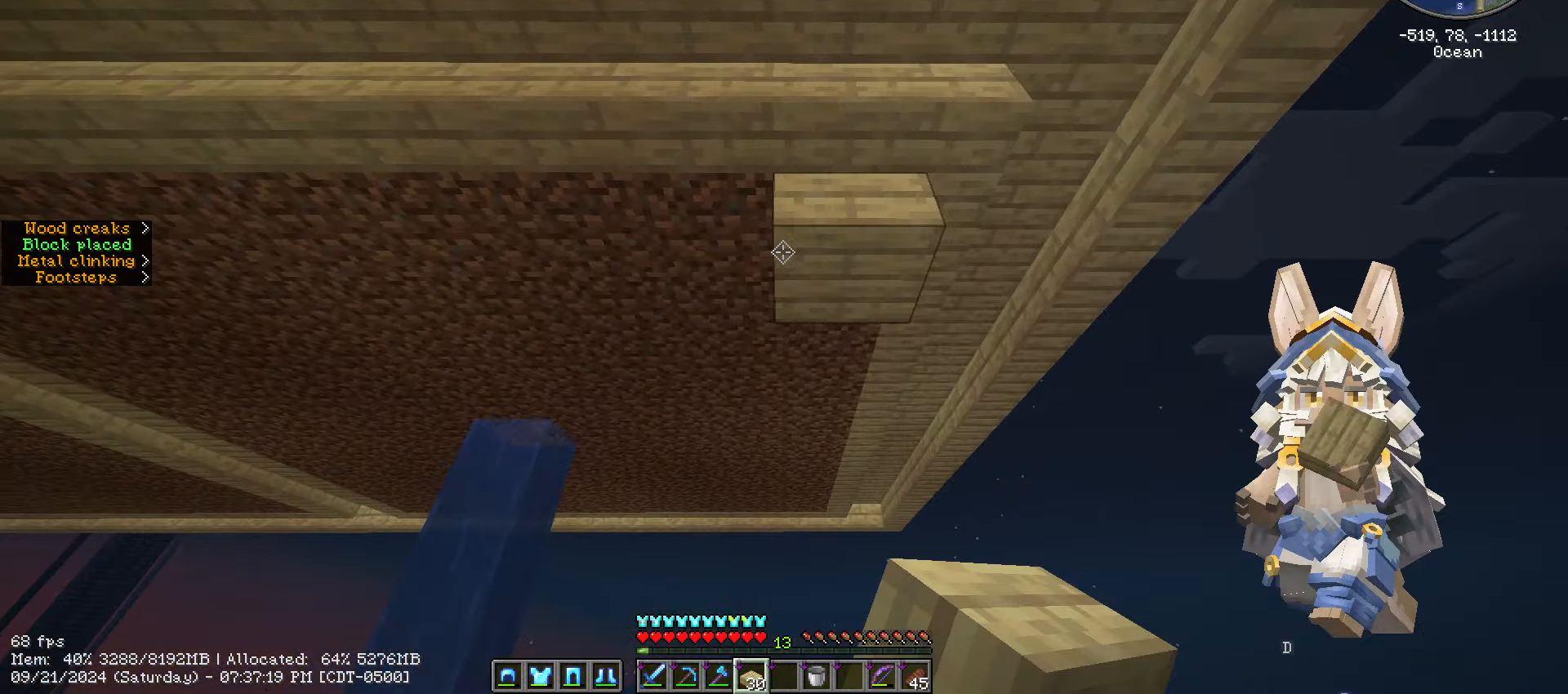
Gameplay with keyboard and mouse; each line is a JSON object with the keys and mouse buttons held at the frame after it. "events" lists presses ("down") and releases ("up") of ".", "/", "0", "1", "2", "3", "4", "5", "6", "7", "8", "9", "a", "alt_l", "alt_r", "b", "backslash", "backspace", "c", "caps_lock", "comma", "ctrl_l", "ctrl_r", "d", "e", "equals", "escape", "f", "f1", "f10", "f11", "f12", "f2", "f3", "f4", "f5", "f6", "f7", "f8", "f9", "g", "h", "i", "j", "k", "l", "lbracket", "m", "minus", "n", "o", "p", "q", "quote", "r", "rbracket", "return", "s", "semicolon", "shift_l", "shift_r", "space", "super", "t", "tab", "tilde", "u", "v", "w", "x", "y", "z", "mouse_left", "mouse_wheel" and "mouse_right" between this image and that frame as [ms after this image, input, new state], when the widget could be followed in between. "mouse_left", "mouse_wheel", "mouse_right" = the "left", "wheel", "right" buttons of the "mouse" list. No other keys are recorded. Fast repeated clicks can show as one long hold. "wheel" means that the mouse wheel is clicked or scrolled. "mouse_move" is the direction in which the mouse moves at that frame (one of eight, or "still"), when it could be read.
{"keys": ["a"], "mouse": [], "mouse_move": "still", "events": [[233, "mouse_right", "up"], [350, "mouse_right", "down"], [416, "mouse_right", "up"]]}
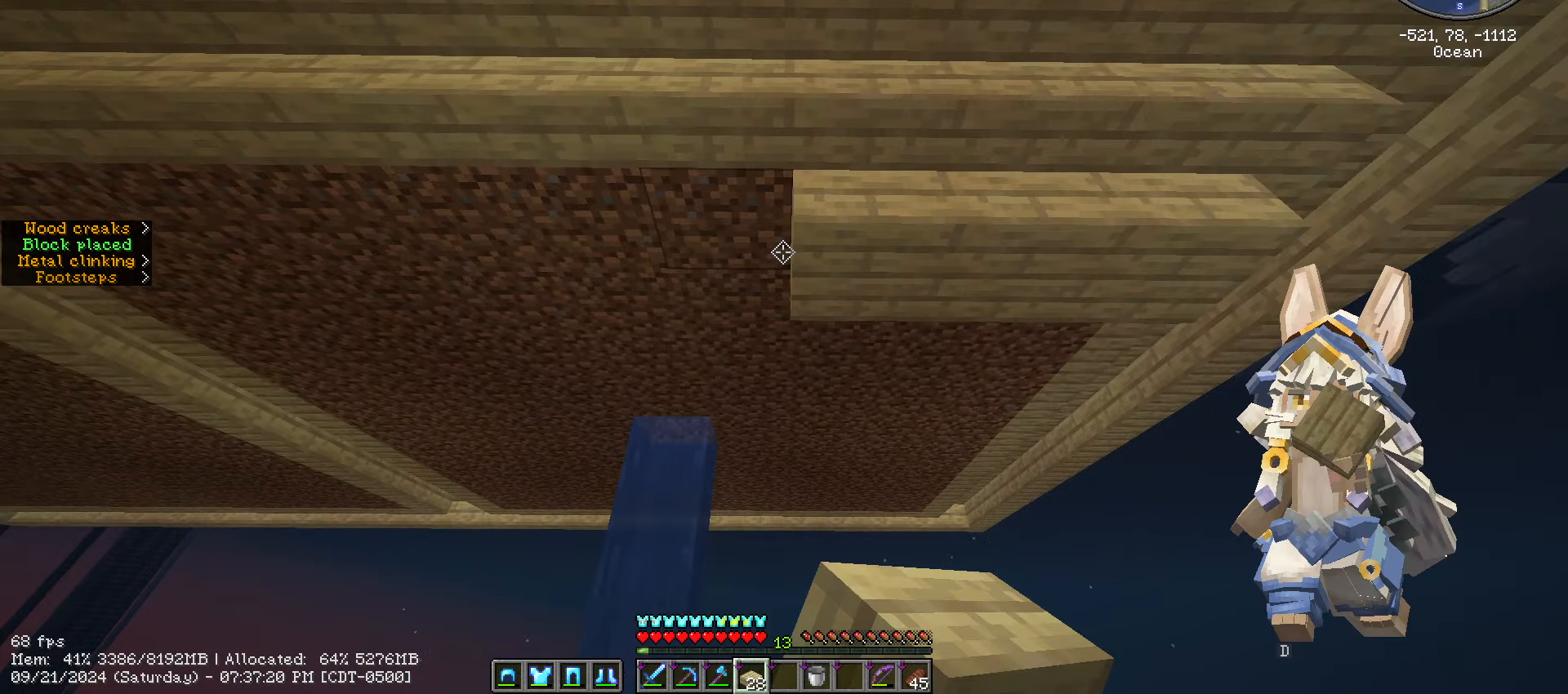
{"keys": ["a"], "mouse": [], "mouse_move": "still", "events": [[83, "mouse_right", "down"], [216, "mouse_right", "up"]]}
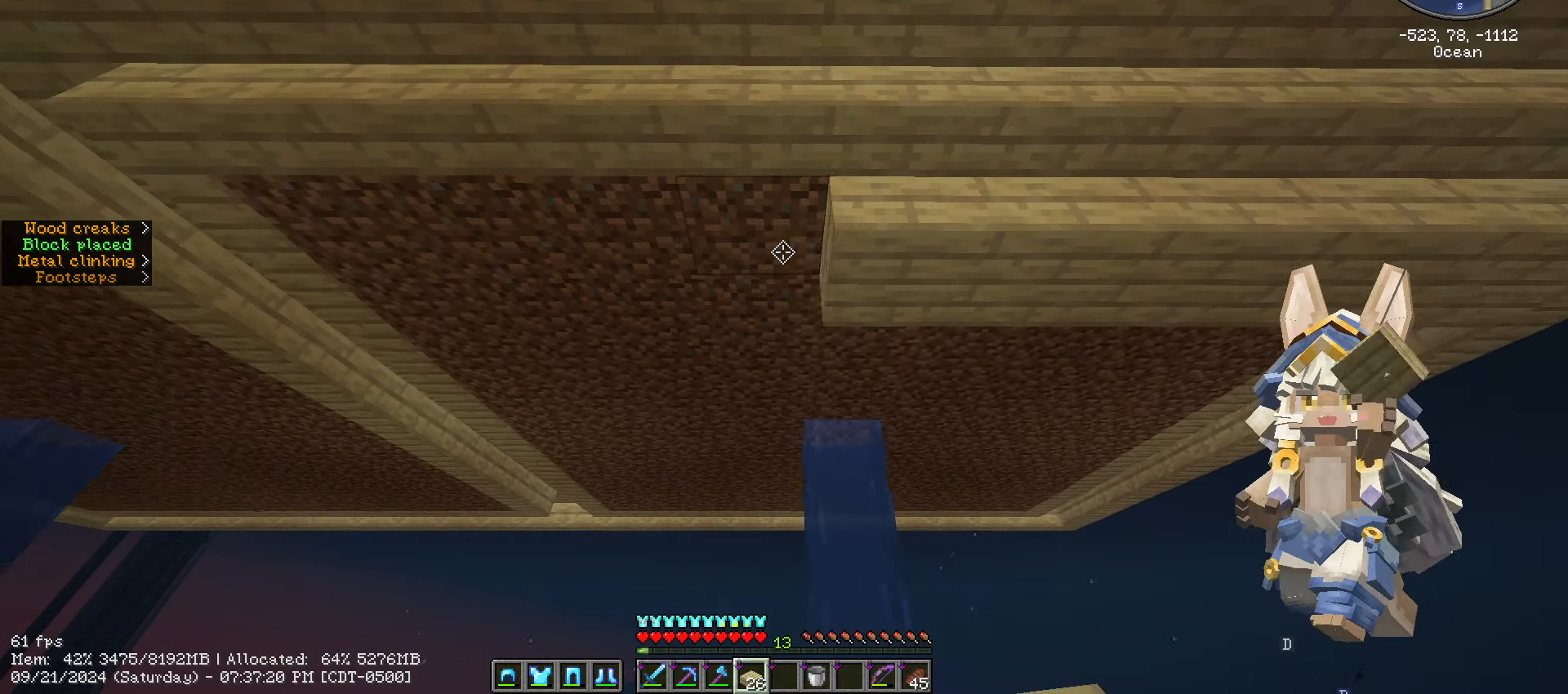
{"keys": ["a"], "mouse": [], "mouse_move": "still", "events": [[50, "mouse_right", "down"], [150, "mouse_right", "up"], [283, "mouse_right", "down"], [383, "mouse_right", "up"]]}
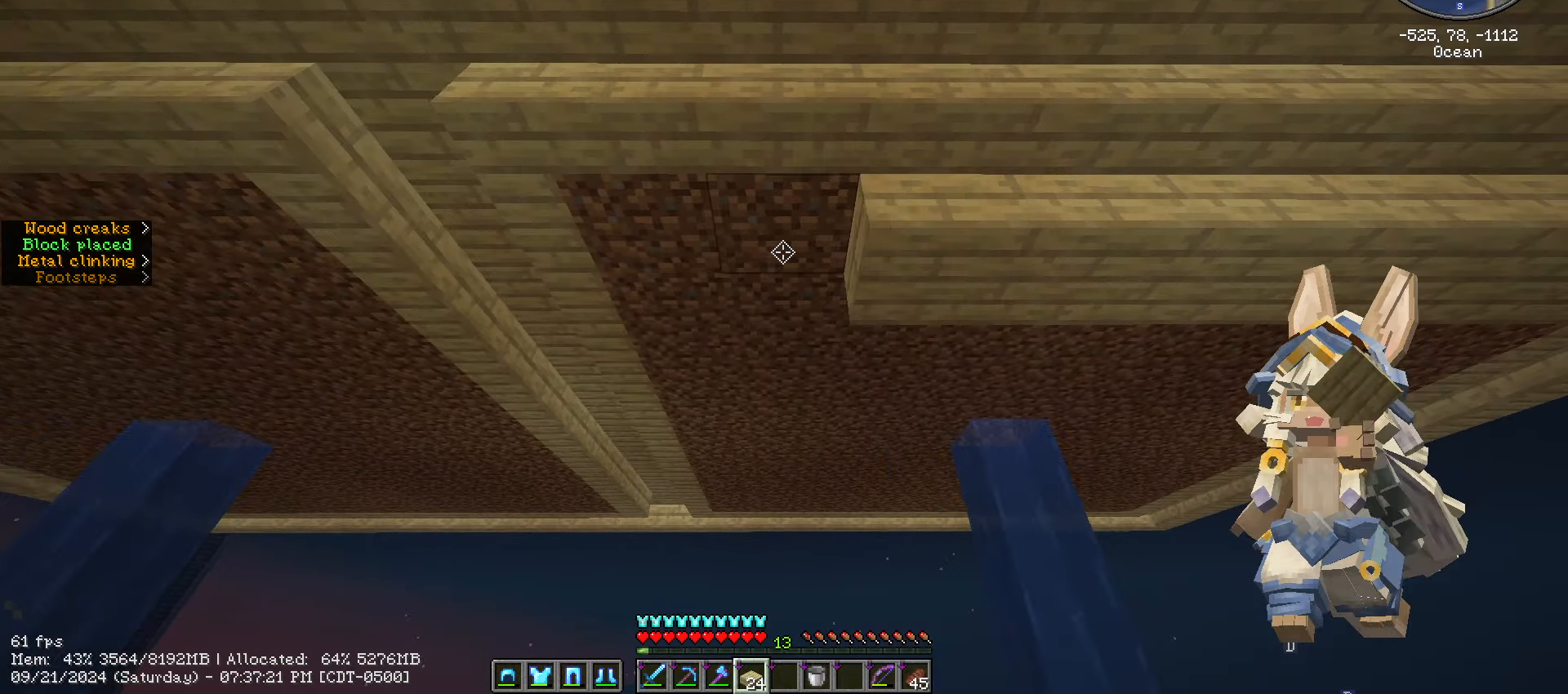
{"keys": ["w"], "mouse": [], "mouse_move": "still", "events": [[33, "mouse_right", "down"], [116, "mouse_right", "up"], [200, "a", "up"], [250, "mouse_right", "down"], [300, "w", "down"], [350, "mouse_right", "up"]]}
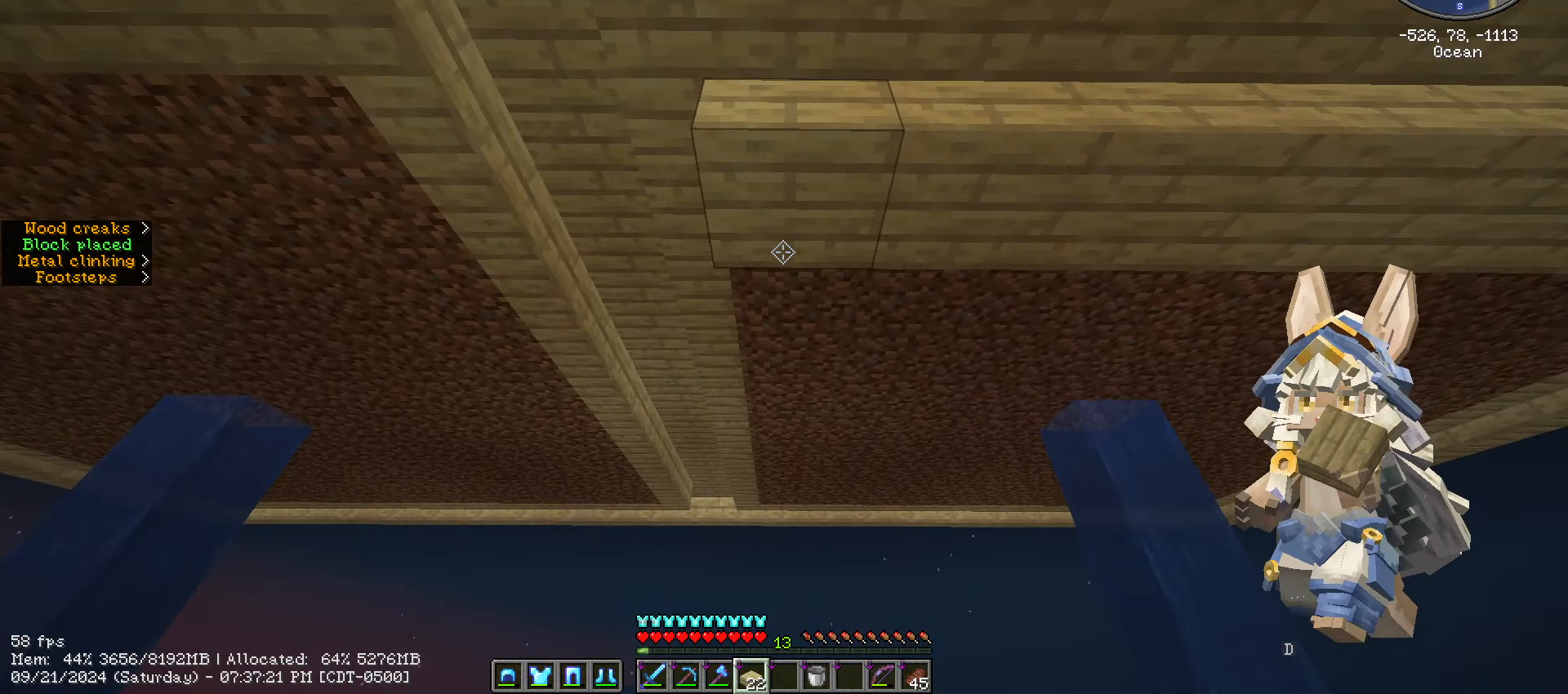
{"keys": [], "mouse": [], "mouse_move": "still", "events": [[83, "w", "up"]]}
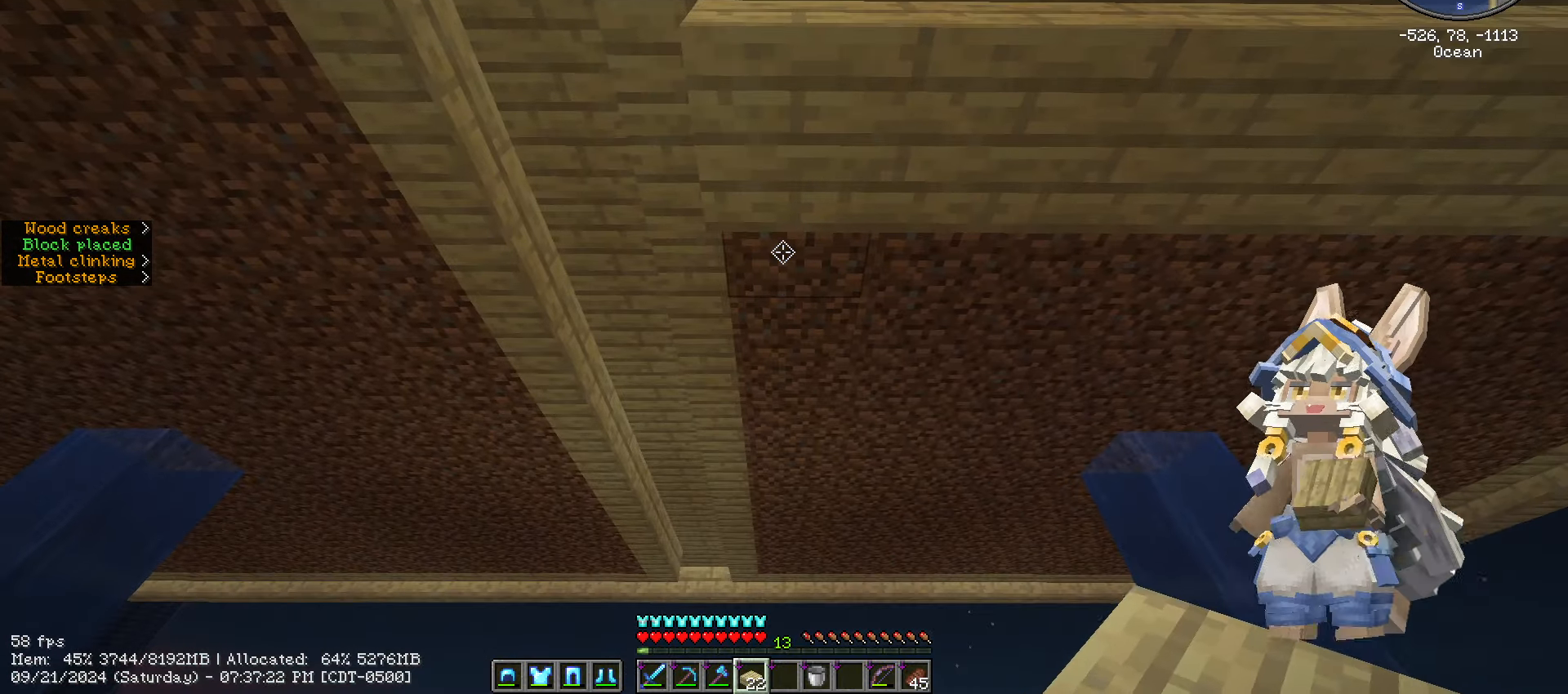
{"keys": ["d"], "mouse": [], "mouse_move": "still", "events": [[316, "d", "down"], [350, "mouse_right", "down"], [483, "mouse_right", "up"]]}
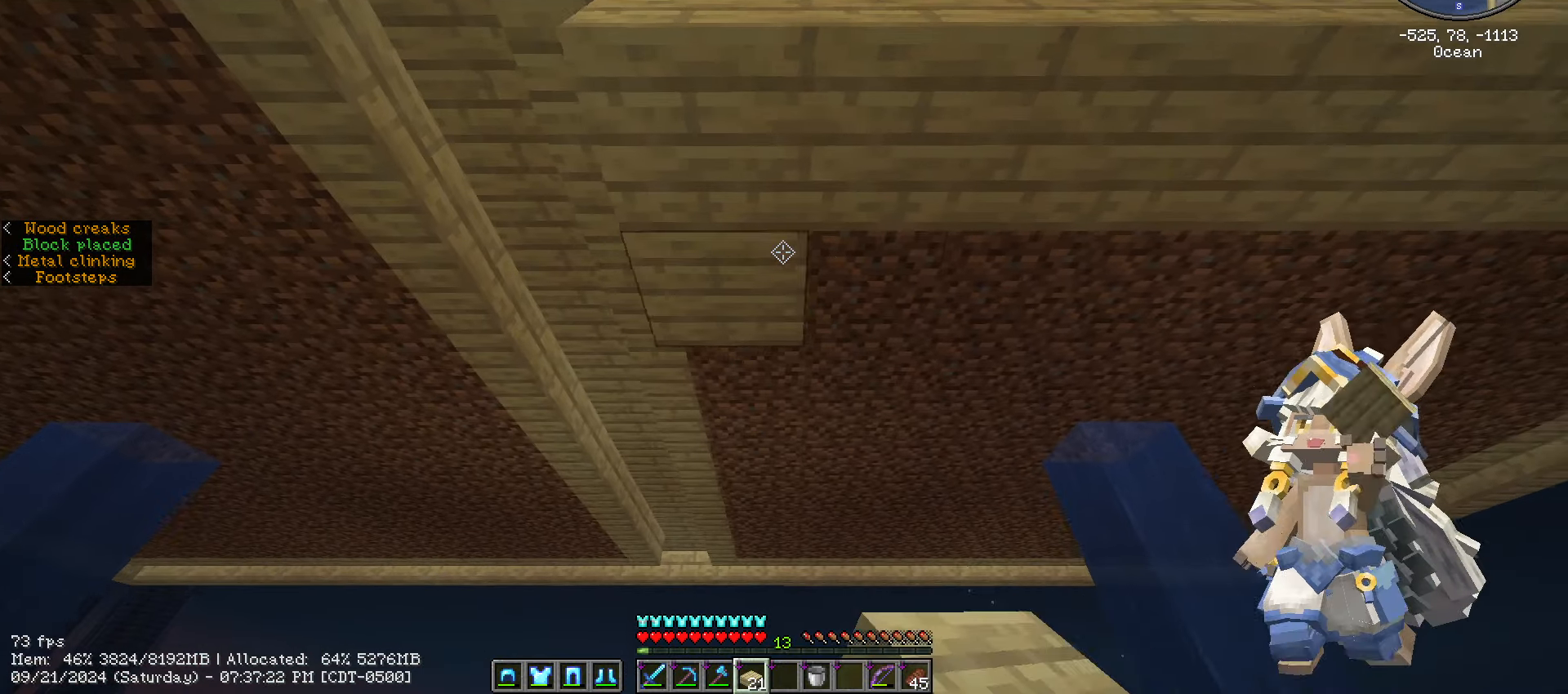
{"keys": ["d"], "mouse": [], "mouse_move": "still", "events": [[133, "mouse_right", "down"], [266, "mouse_right", "up"], [383, "mouse_right", "down"], [416, "mouse_right", "up"]]}
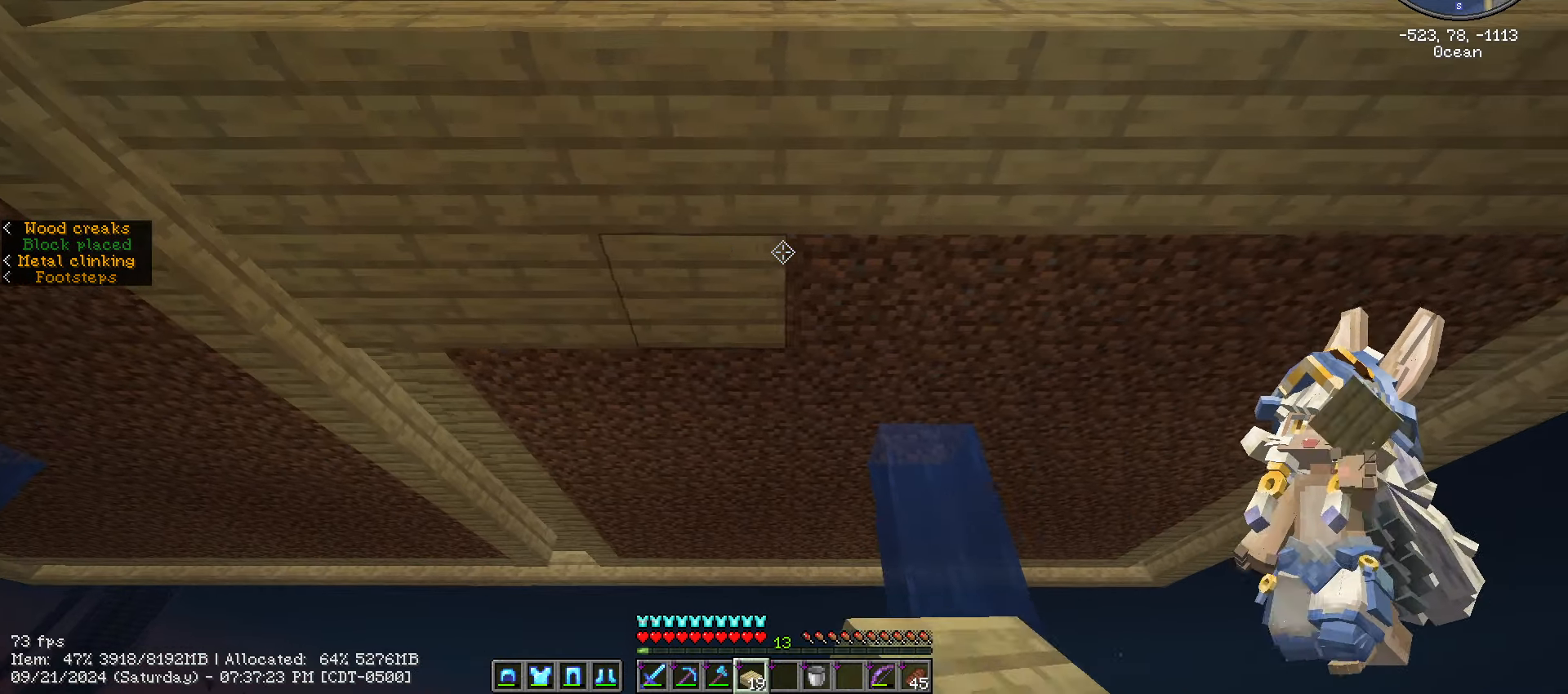
{"keys": ["d"], "mouse": [], "mouse_move": "still", "events": [[66, "mouse_right", "down"], [183, "mouse_right", "up"], [316, "mouse_right", "down"], [400, "mouse_right", "up"]]}
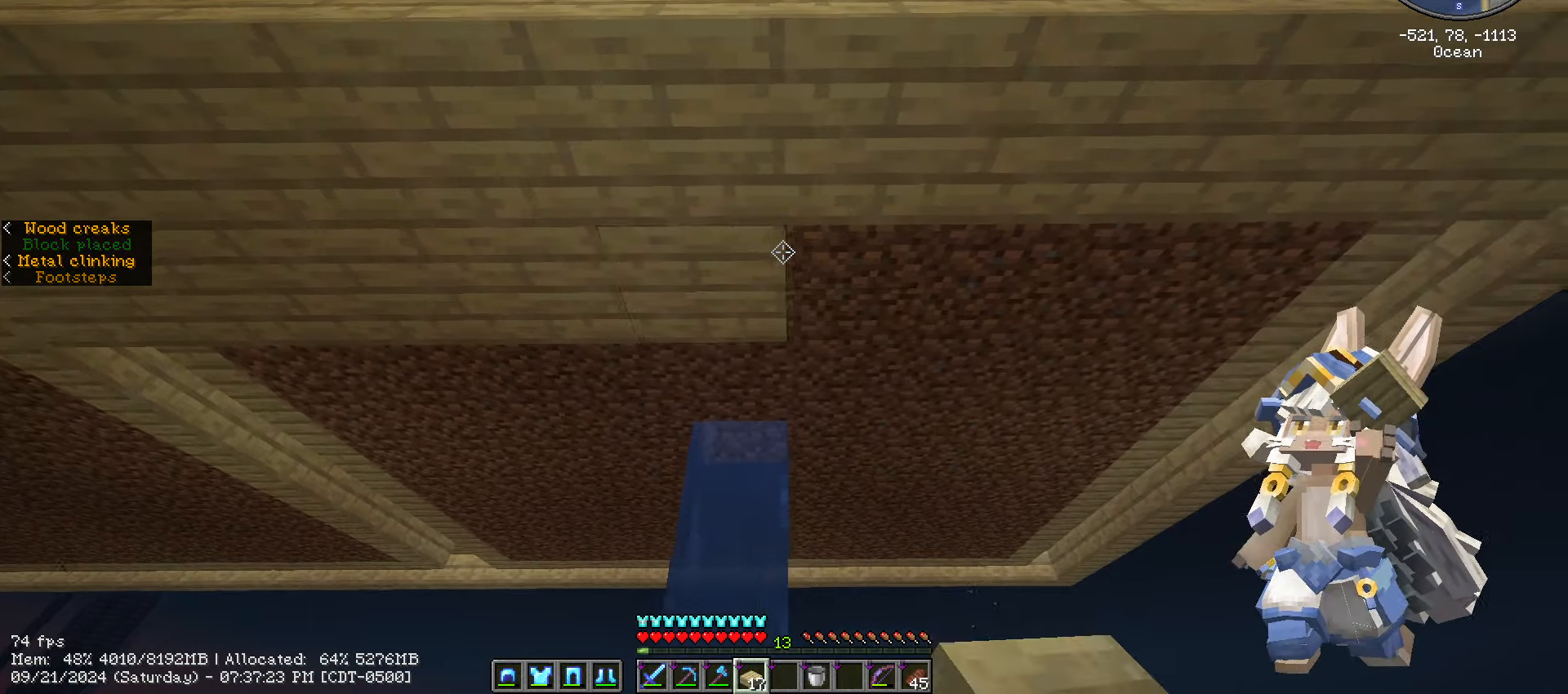
{"keys": ["d"], "mouse": [], "mouse_move": "still", "events": [[50, "mouse_right", "down"], [150, "mouse_right", "up"], [300, "mouse_right", "down"], [383, "mouse_right", "up"]]}
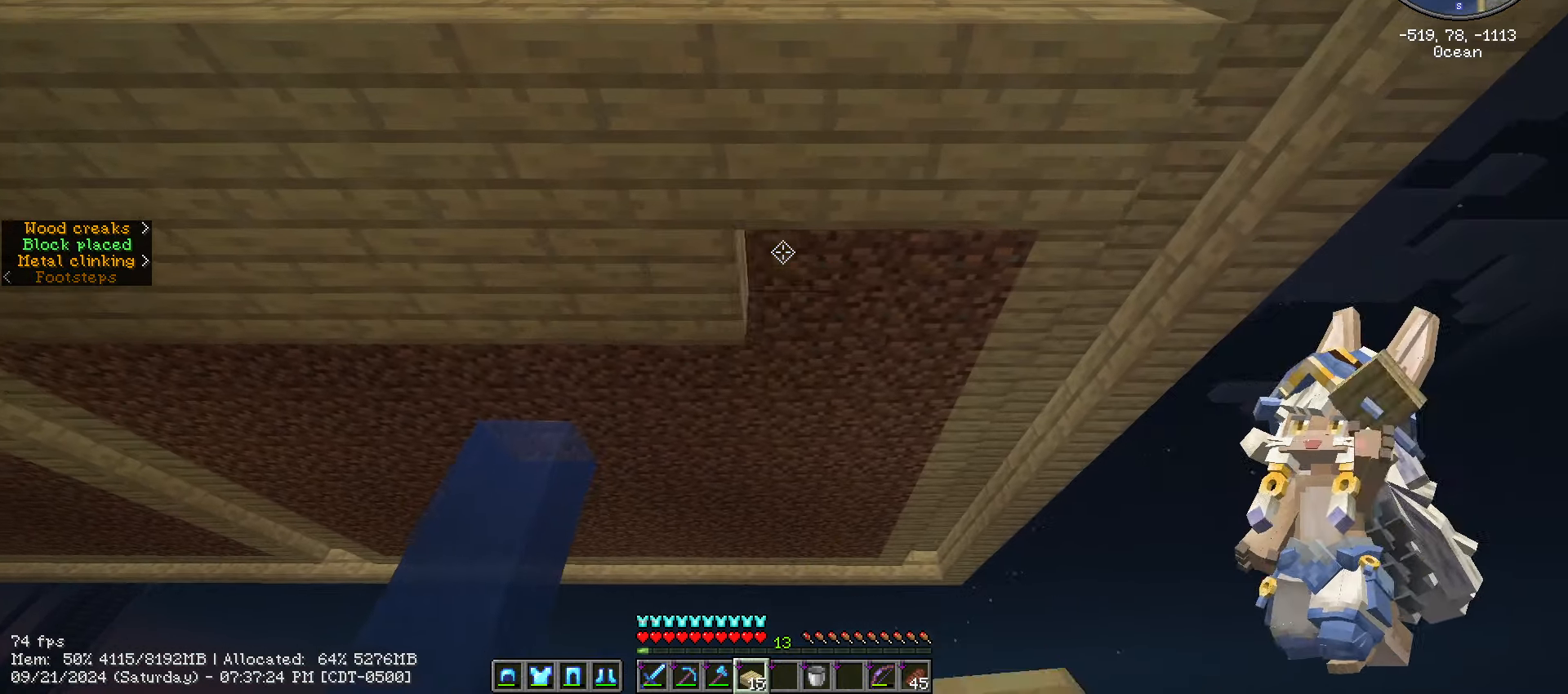
{"keys": ["w"], "mouse": [], "mouse_move": "still", "events": [[16, "mouse_right", "down"], [100, "mouse_right", "up"], [266, "d", "up"], [266, "mouse_right", "down"], [350, "mouse_right", "up"], [350, "w", "down"]]}
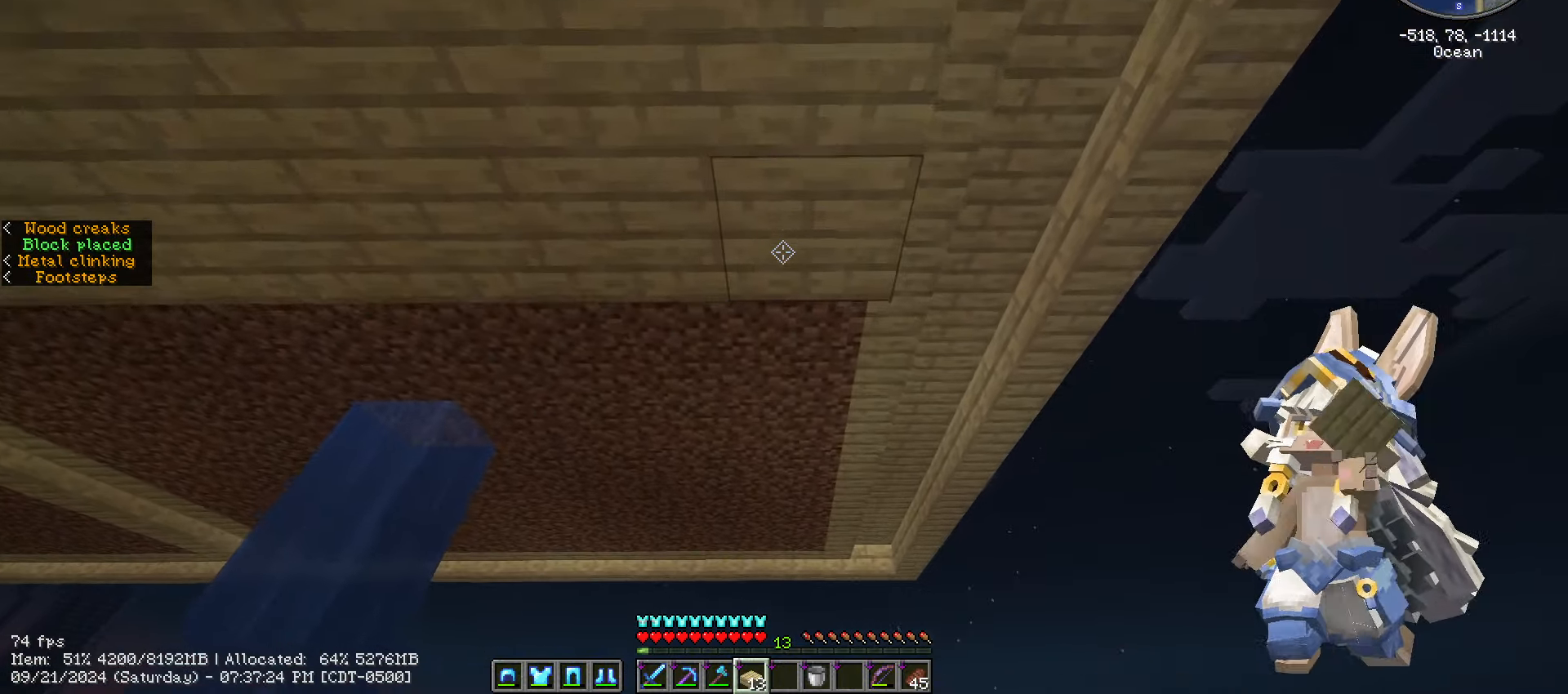
{"keys": ["a"], "mouse": [], "mouse_move": "still", "events": [[183, "w", "up"], [483, "a", "down"], [483, "mouse_right", "down"], [500, "mouse_right", "up"]]}
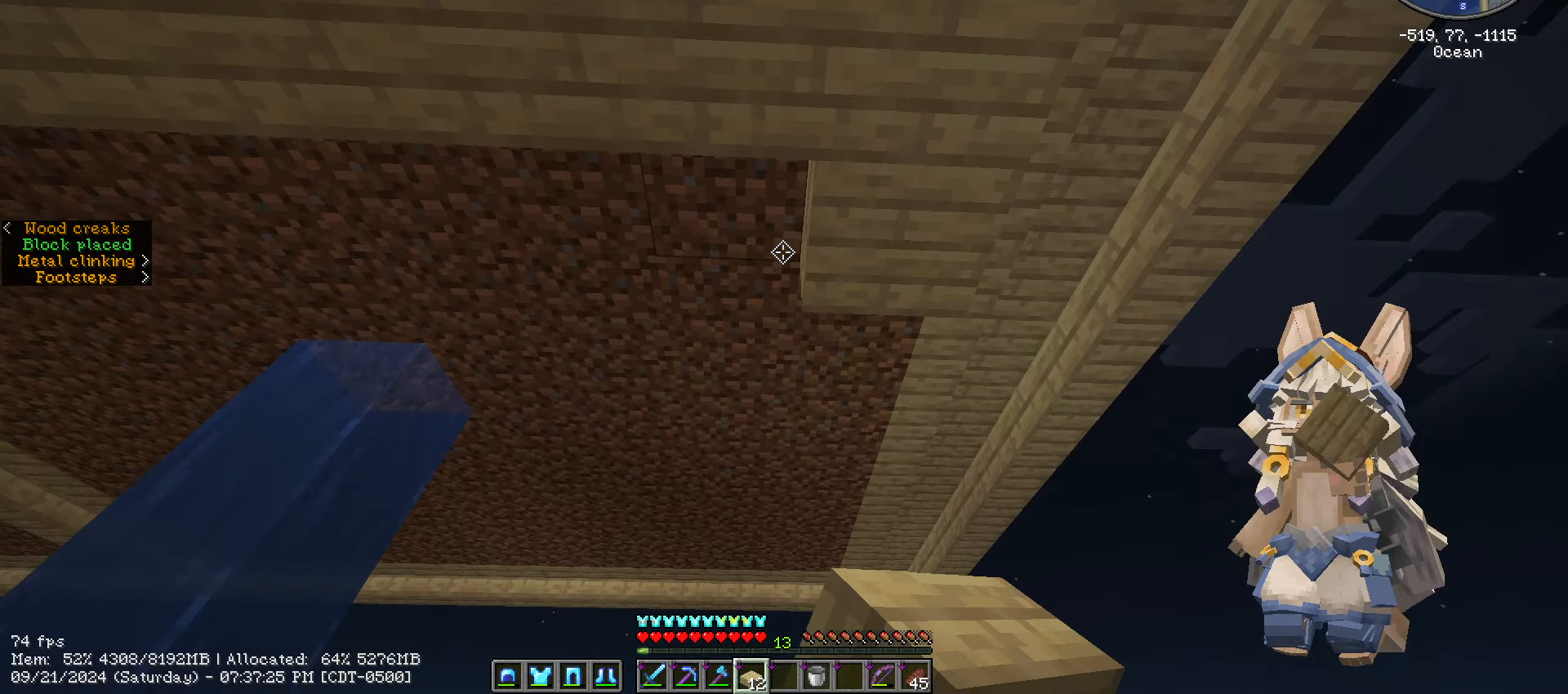
{"keys": ["a"], "mouse": ["right"], "mouse_move": "still", "events": [[150, "mouse_right", "down"], [250, "mouse_right", "up"], [417, "mouse_right", "down"]]}
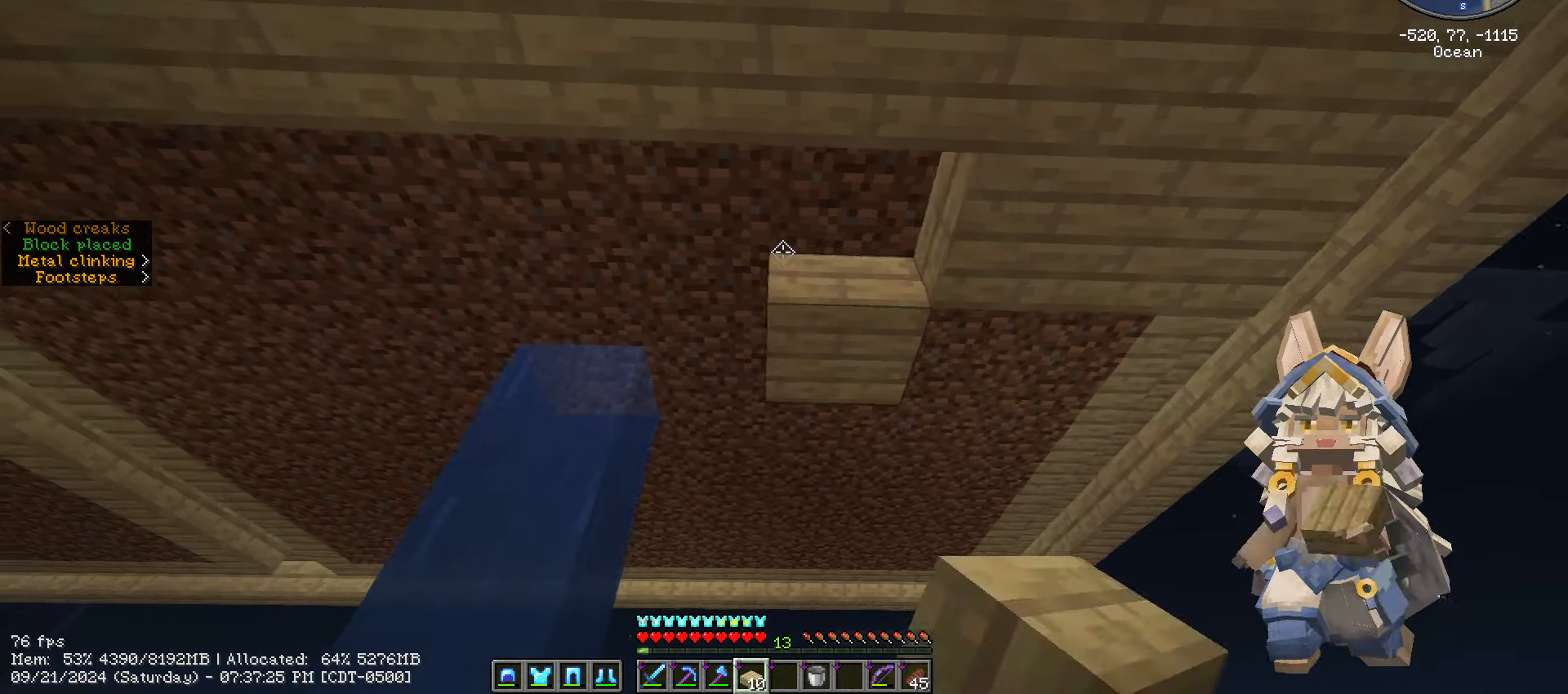
{"keys": ["a"], "mouse": [], "mouse_move": "still", "events": [[17, "mouse_right", "up"], [100, "mouse_right", "down"], [183, "mouse_right", "up"], [367, "mouse_right", "down"], [417, "mouse_right", "up"]]}
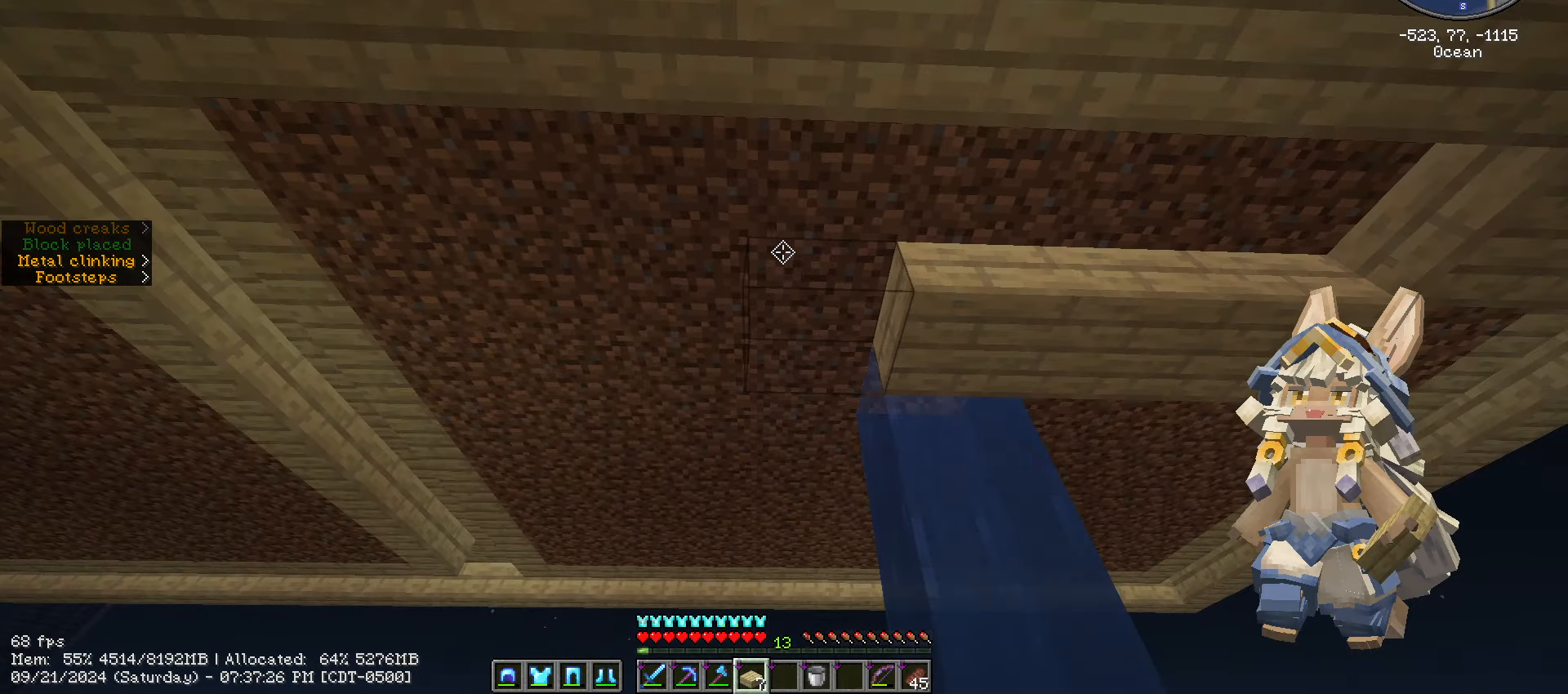
{"keys": ["a"], "mouse": [], "mouse_move": "still", "events": [[300, "mouse_right", "down"], [383, "mouse_right", "up"]]}
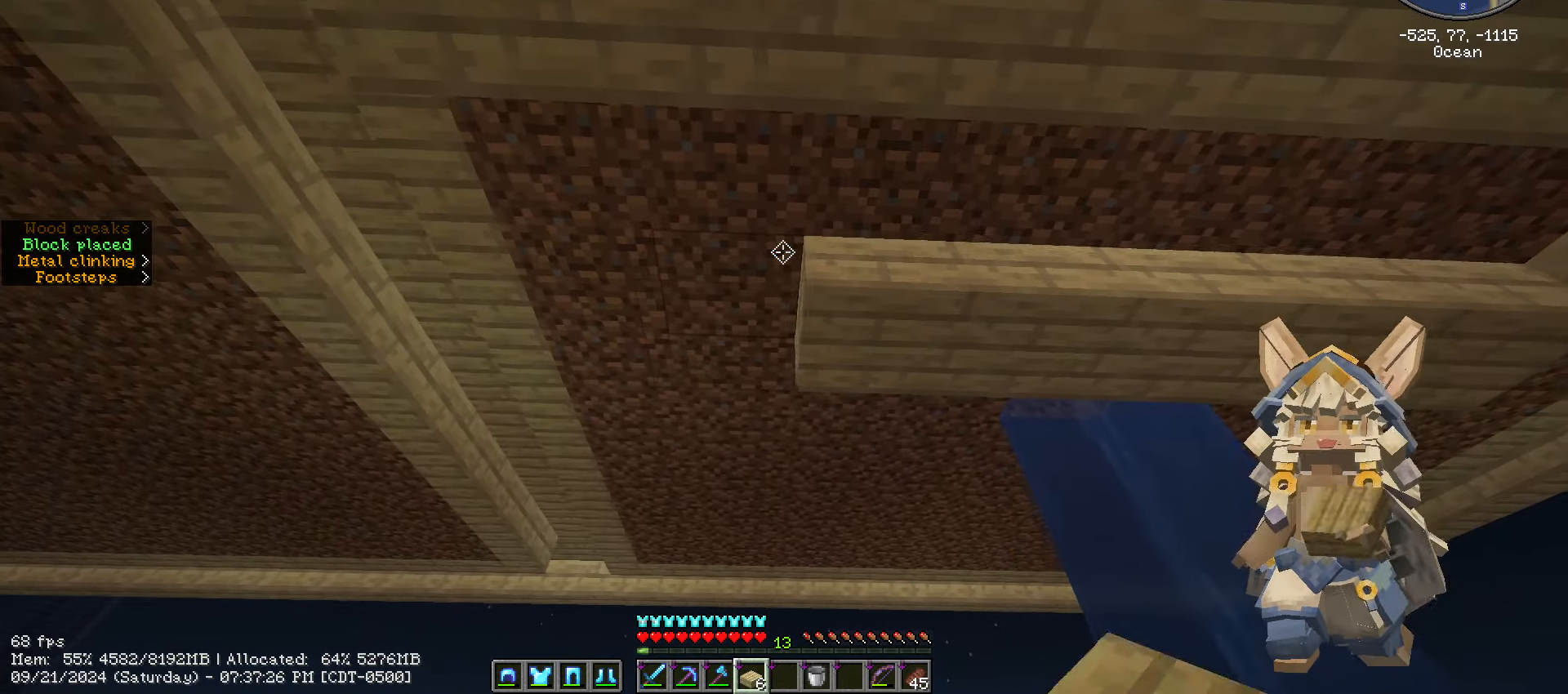
{"keys": [], "mouse": [], "mouse_move": "still", "events": [[17, "mouse_right", "down"], [350, "a", "up"], [350, "mouse_right", "up"]]}
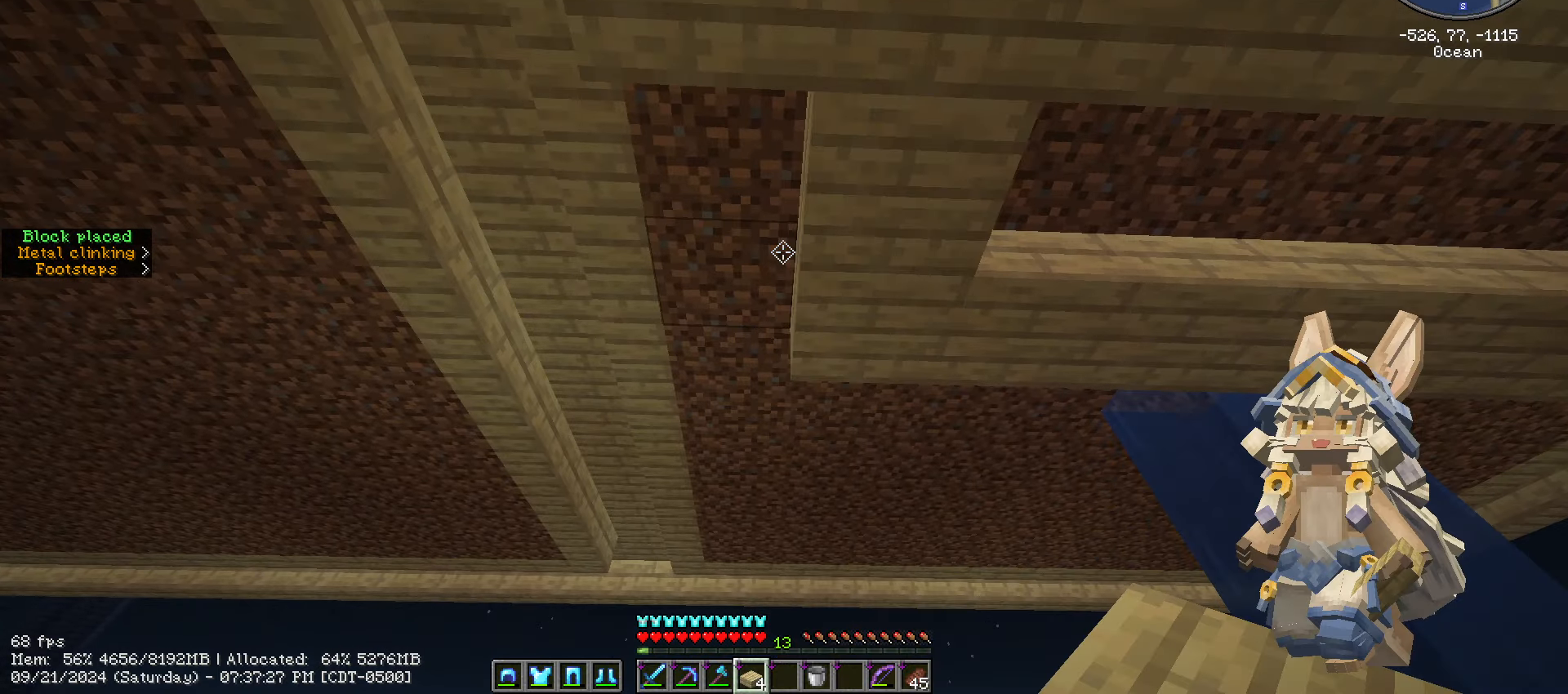
{"keys": [], "mouse": [], "mouse_move": "still", "events": [[367, "mouse_right", "down"], [467, "mouse_right", "up"]]}
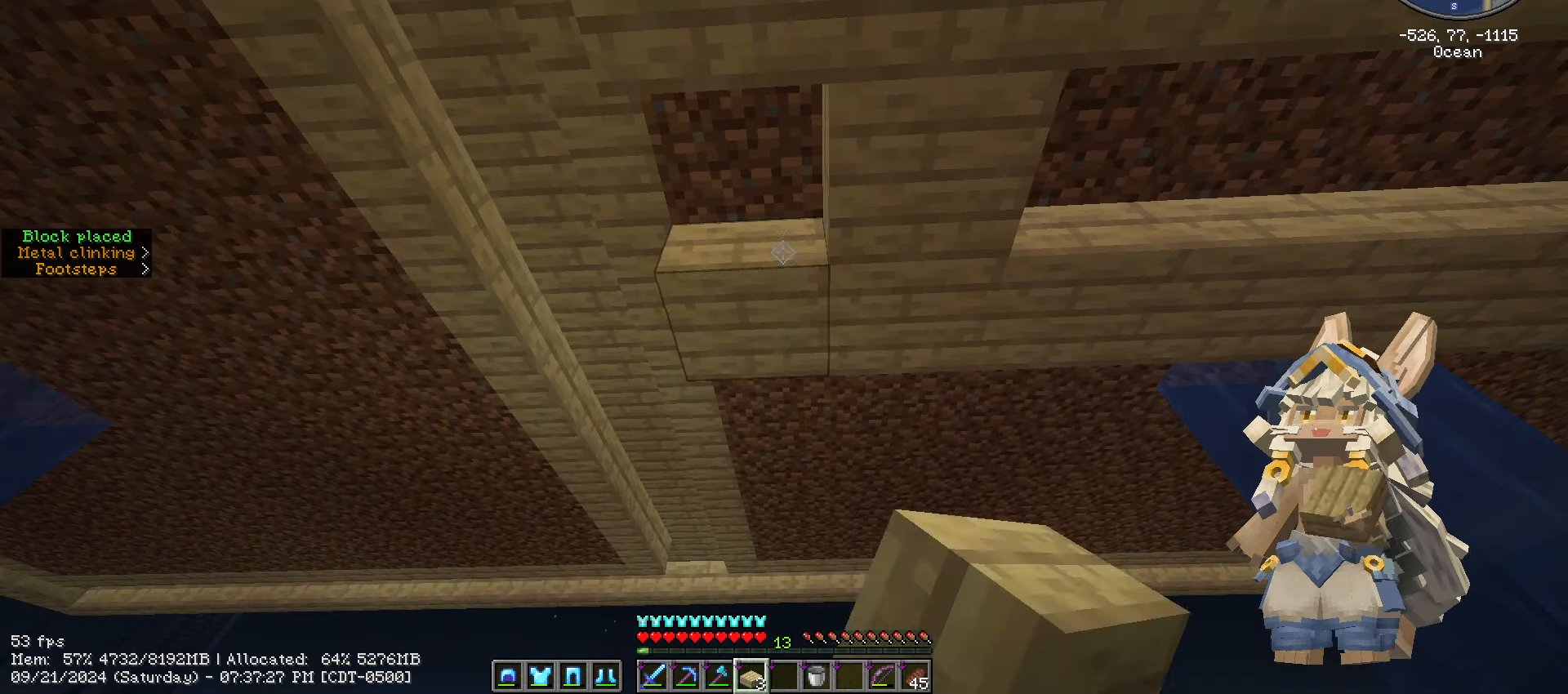
{"keys": ["d"], "mouse": [], "mouse_move": "still", "events": [[100, "mouse_right", "down"], [217, "d", "down"], [217, "mouse_right", "up"]]}
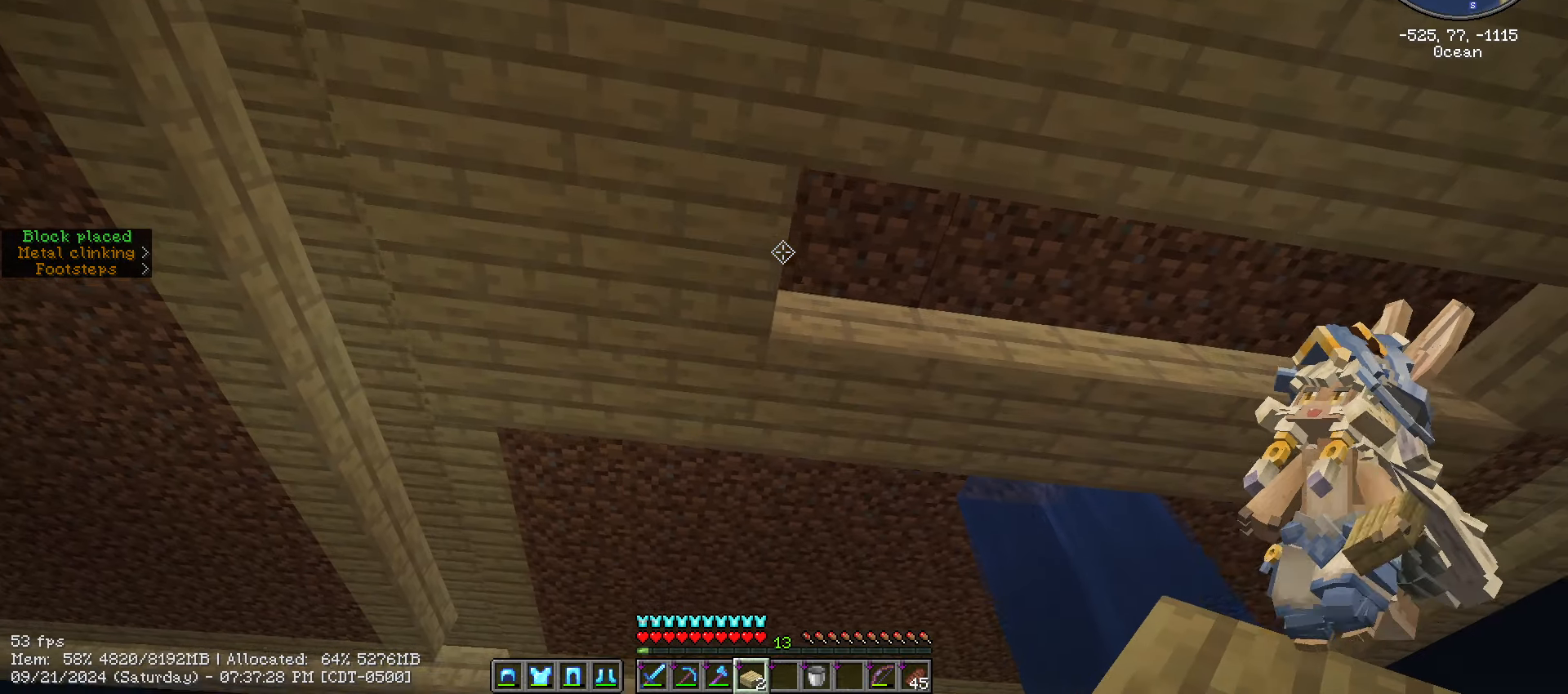
{"keys": ["d"], "mouse": [], "mouse_move": "still", "events": [[433, "mouse_right", "down"], [450, "mouse_right", "up"]]}
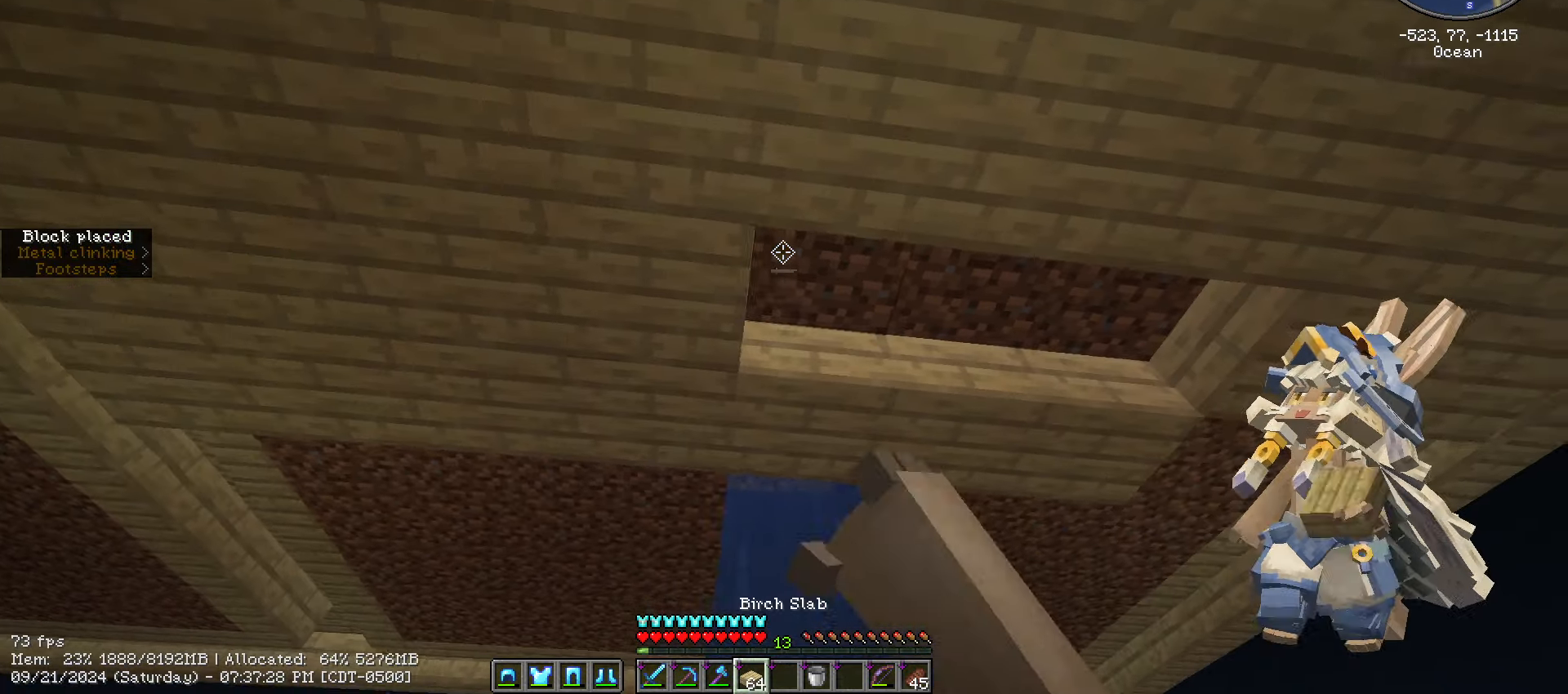
{"keys": ["w"], "mouse": [], "mouse_move": "still", "events": [[100, "mouse_right", "down"], [183, "mouse_right", "up"], [333, "d", "up"], [333, "mouse_right", "down"], [433, "mouse_right", "up"], [500, "w", "down"]]}
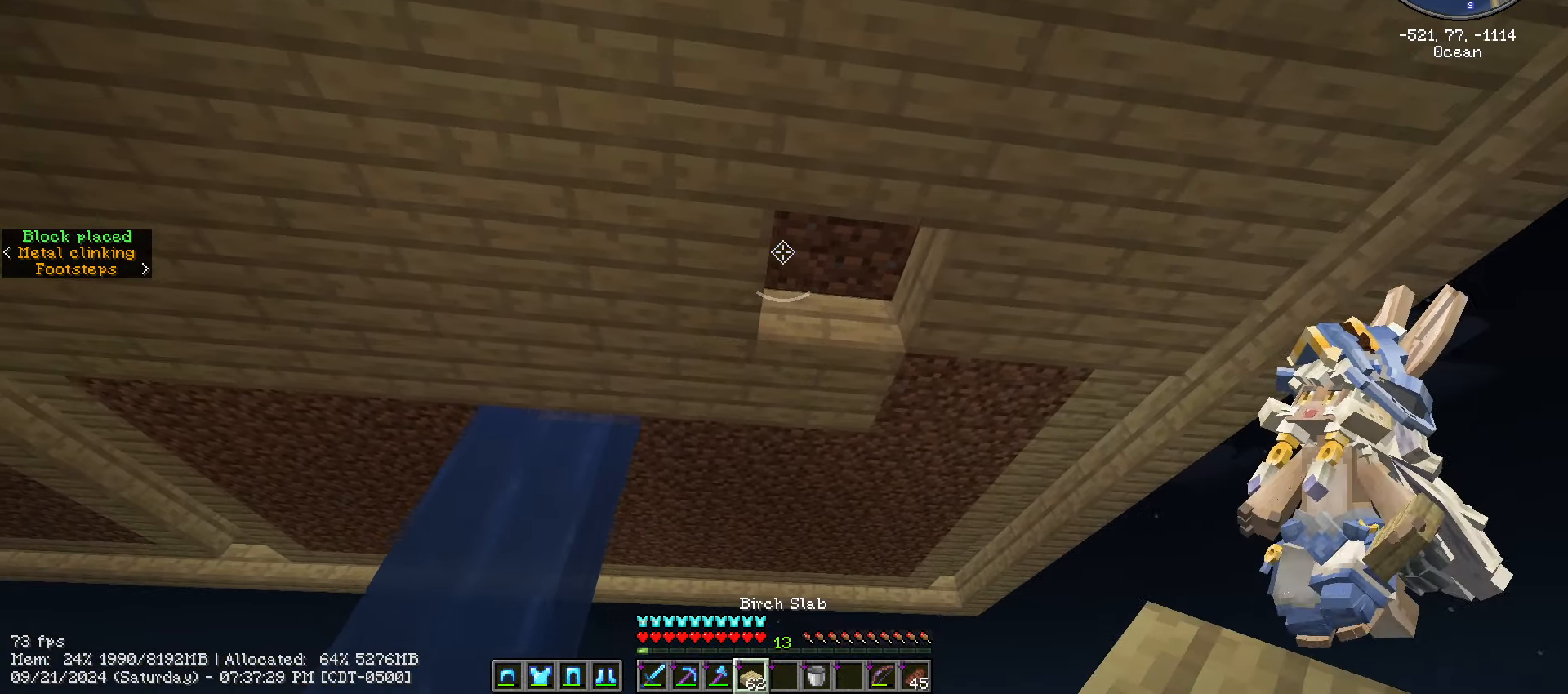
{"keys": ["caps_lock"], "mouse": [], "mouse_move": "still", "events": [[50, "d", "down"], [200, "mouse_right", "down"], [200, "w", "up"], [267, "d", "up"], [350, "mouse_right", "up"], [483, "caps_lock", "down"]]}
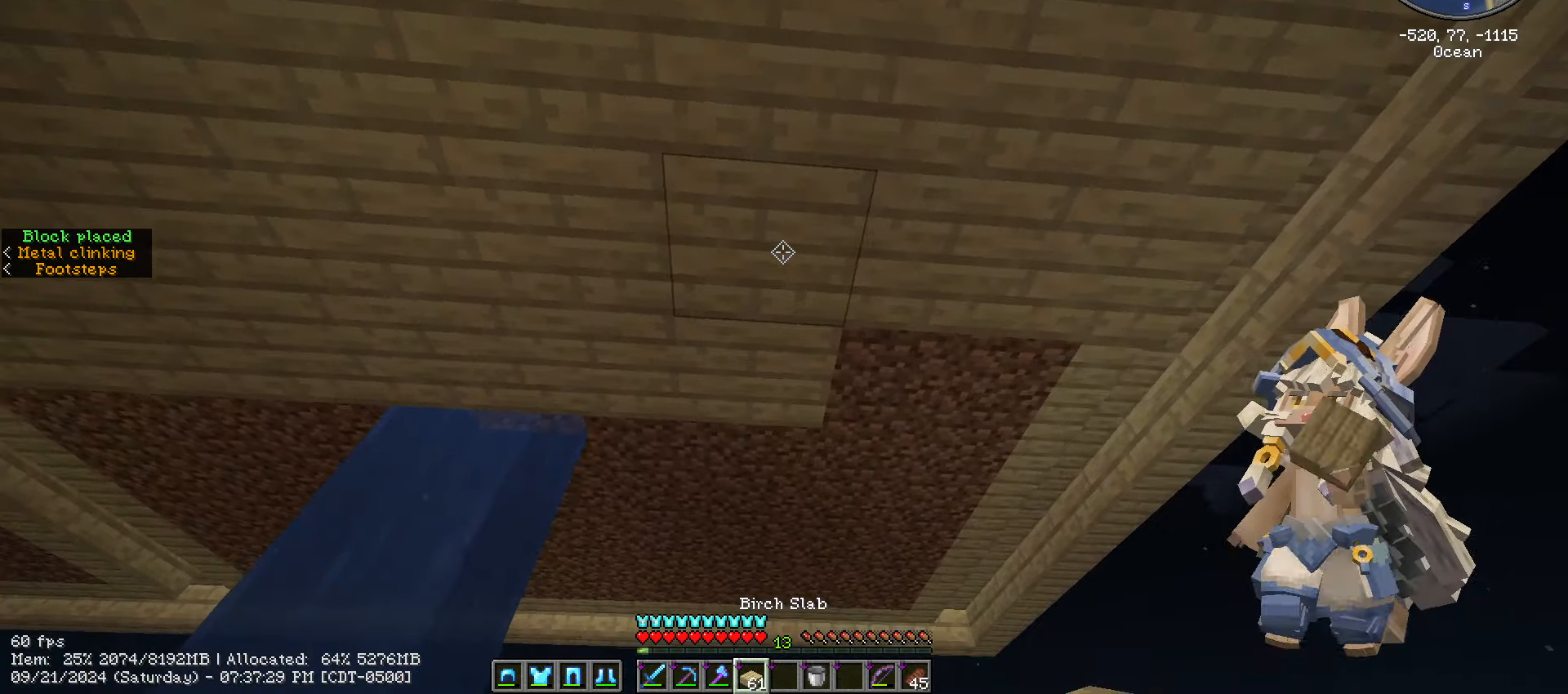
{"keys": ["d", "w"], "mouse": [], "mouse_move": "still", "events": [[267, "caps_lock", "up"], [367, "d", "down"], [450, "w", "down"]]}
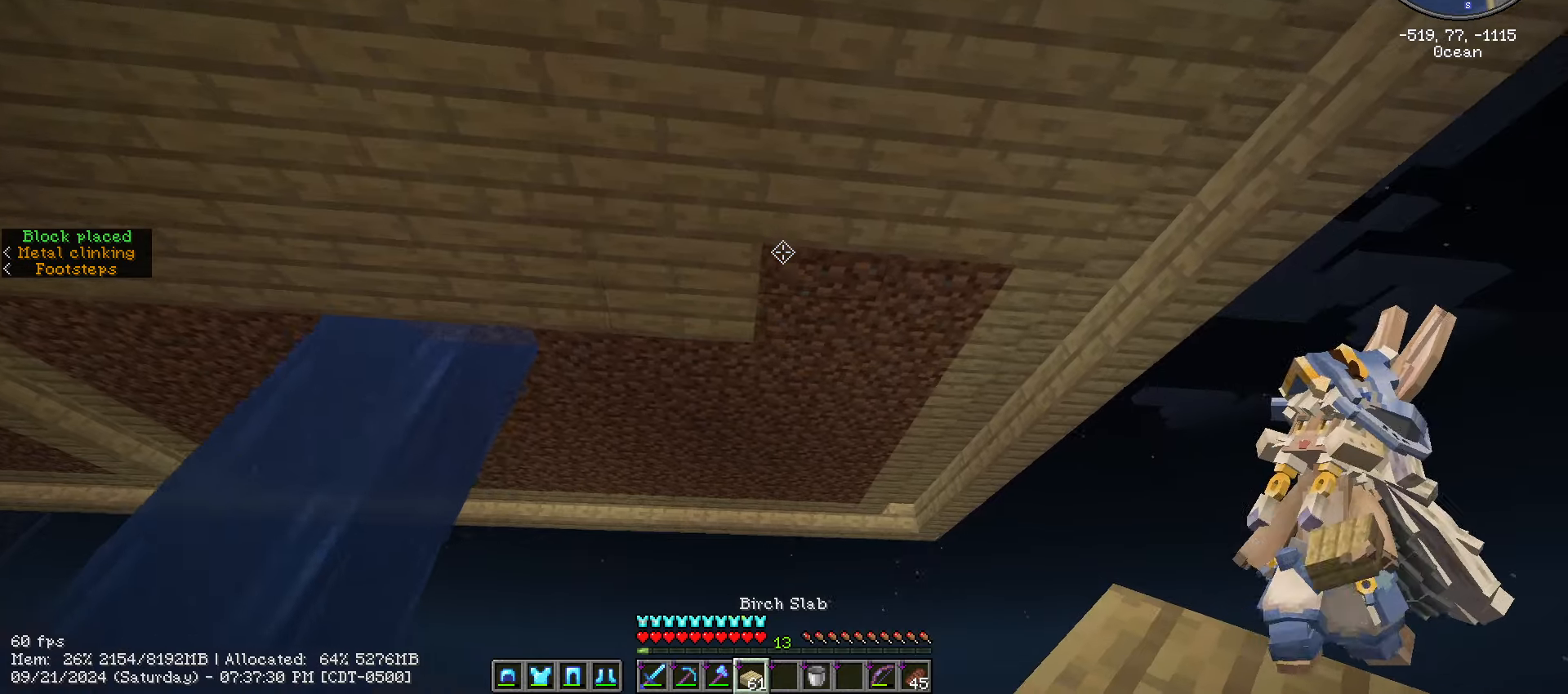
{"keys": ["d", "w"], "mouse": [], "mouse_move": "still", "events": [[117, "d", "up"], [150, "w", "up"], [200, "mouse_right", "down"], [334, "mouse_right", "up"], [384, "d", "down"], [434, "w", "down"]]}
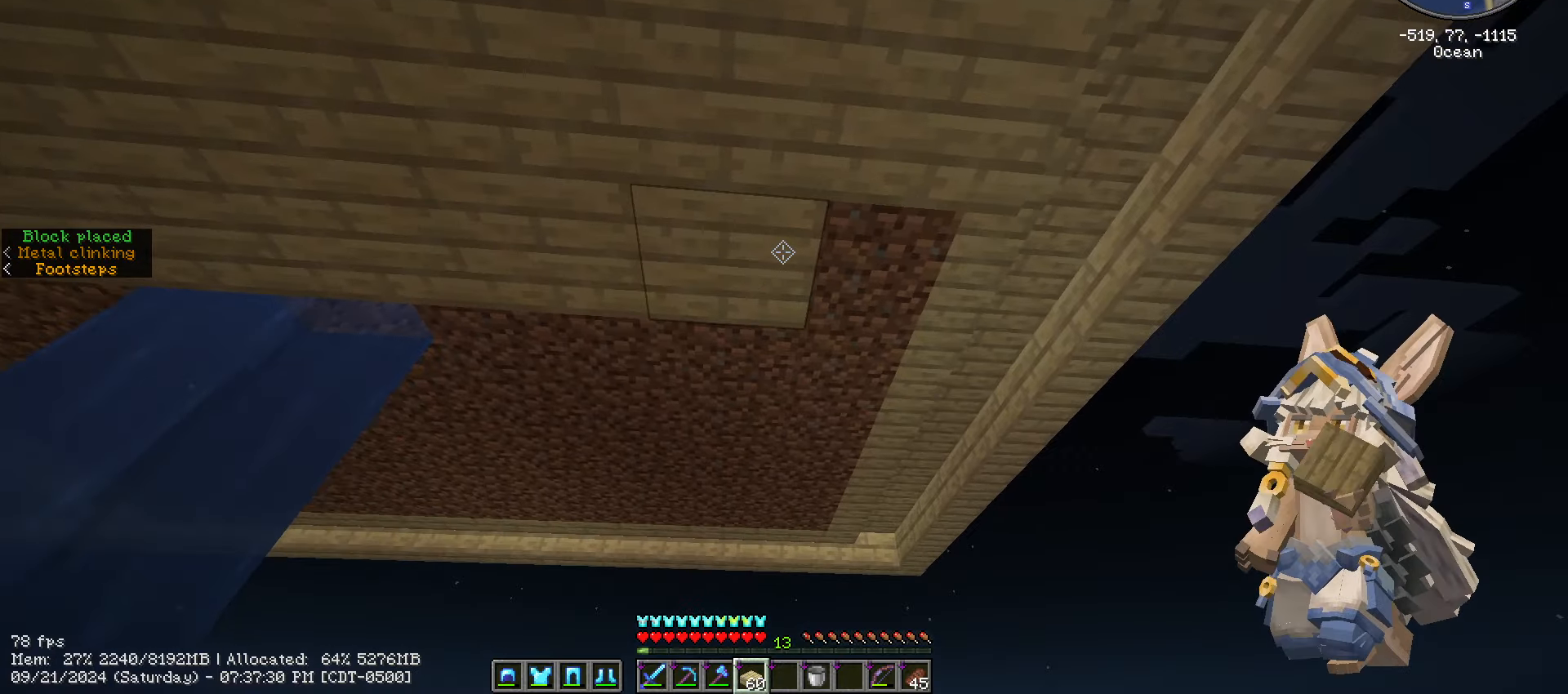
{"keys": [], "mouse": [], "mouse_move": "still", "events": [[117, "d", "up"], [117, "w", "up"], [200, "mouse_right", "down"], [300, "mouse_right", "up"]]}
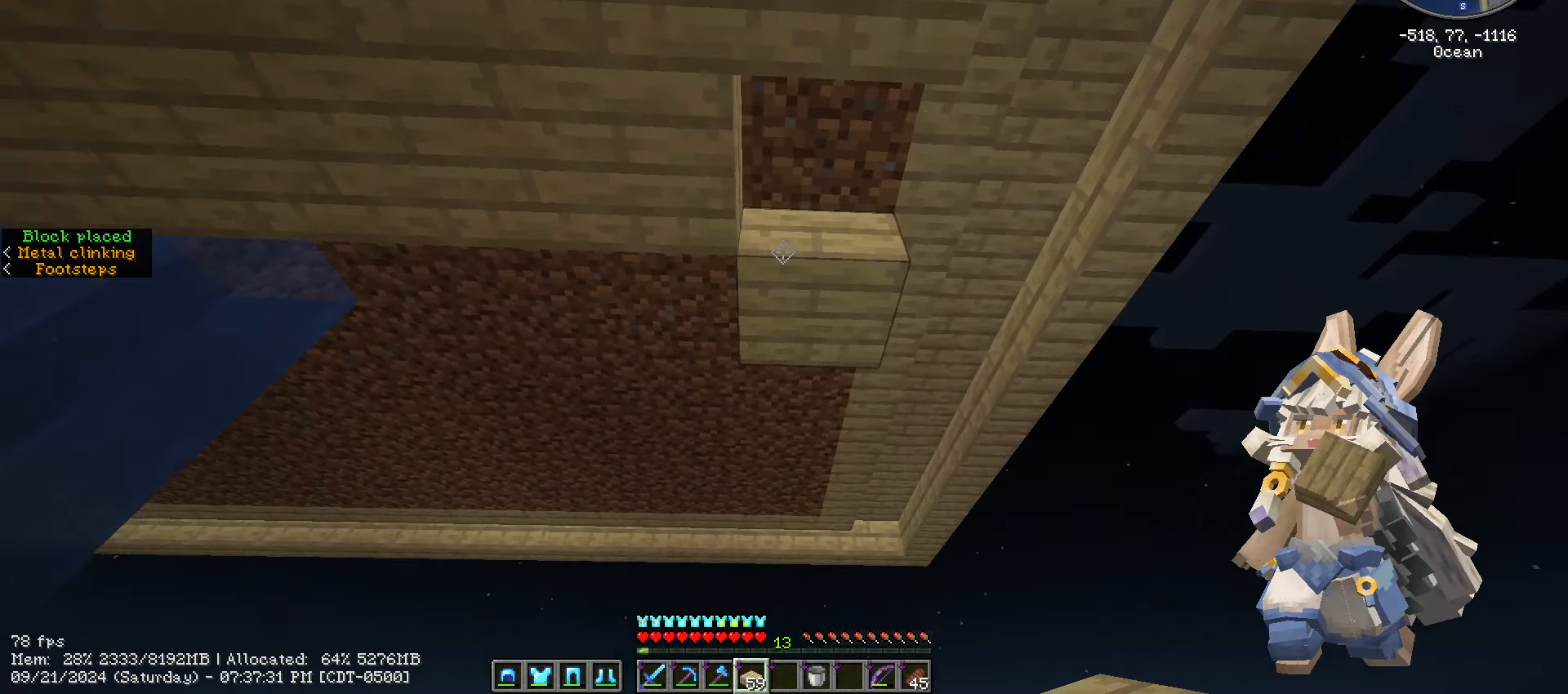
{"keys": ["a", "w"], "mouse": [], "mouse_move": "still", "events": [[217, "mouse_right", "down"], [450, "a", "down"], [450, "mouse_right", "up"], [450, "w", "down"]]}
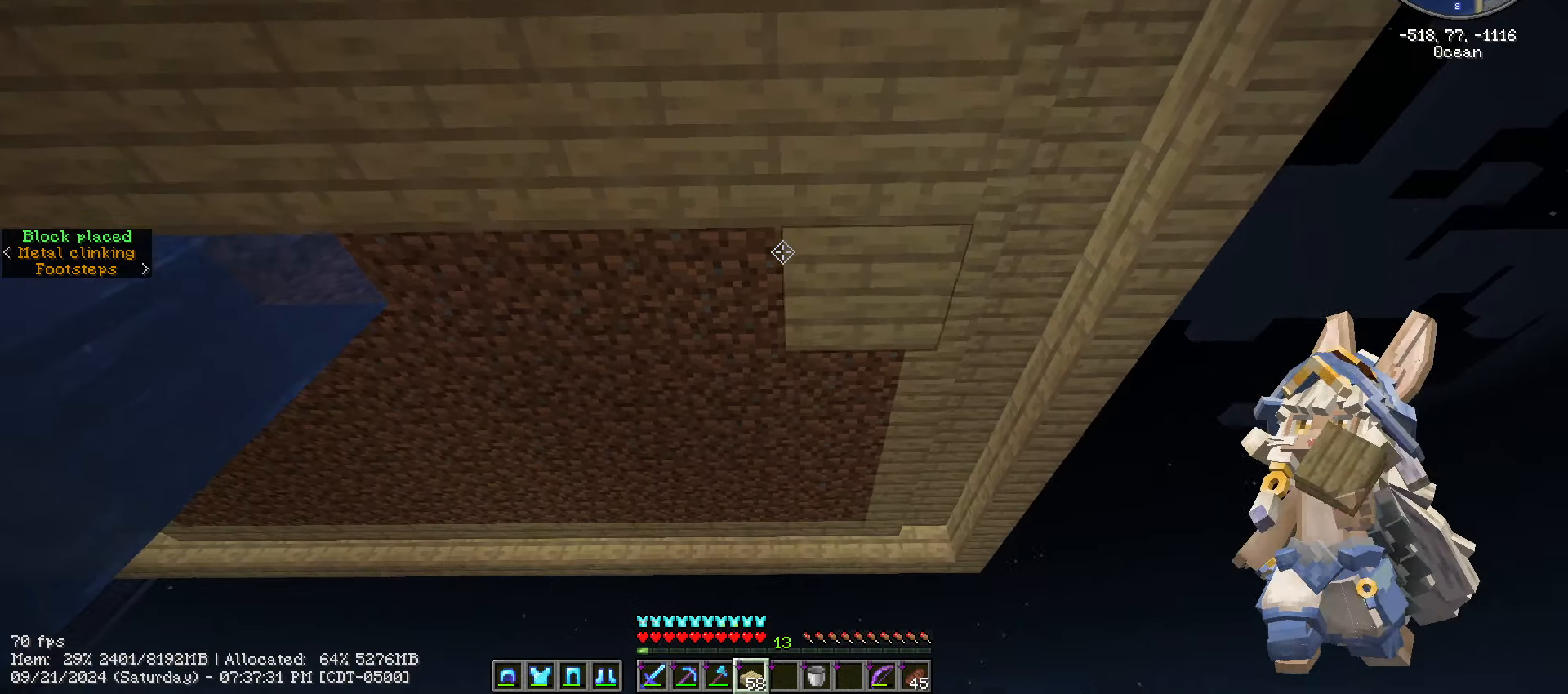
{"keys": ["a"], "mouse": ["right"], "mouse_move": "still", "events": [[84, "a", "up"], [84, "w", "up"], [434, "a", "down"], [434, "mouse_right", "down"]]}
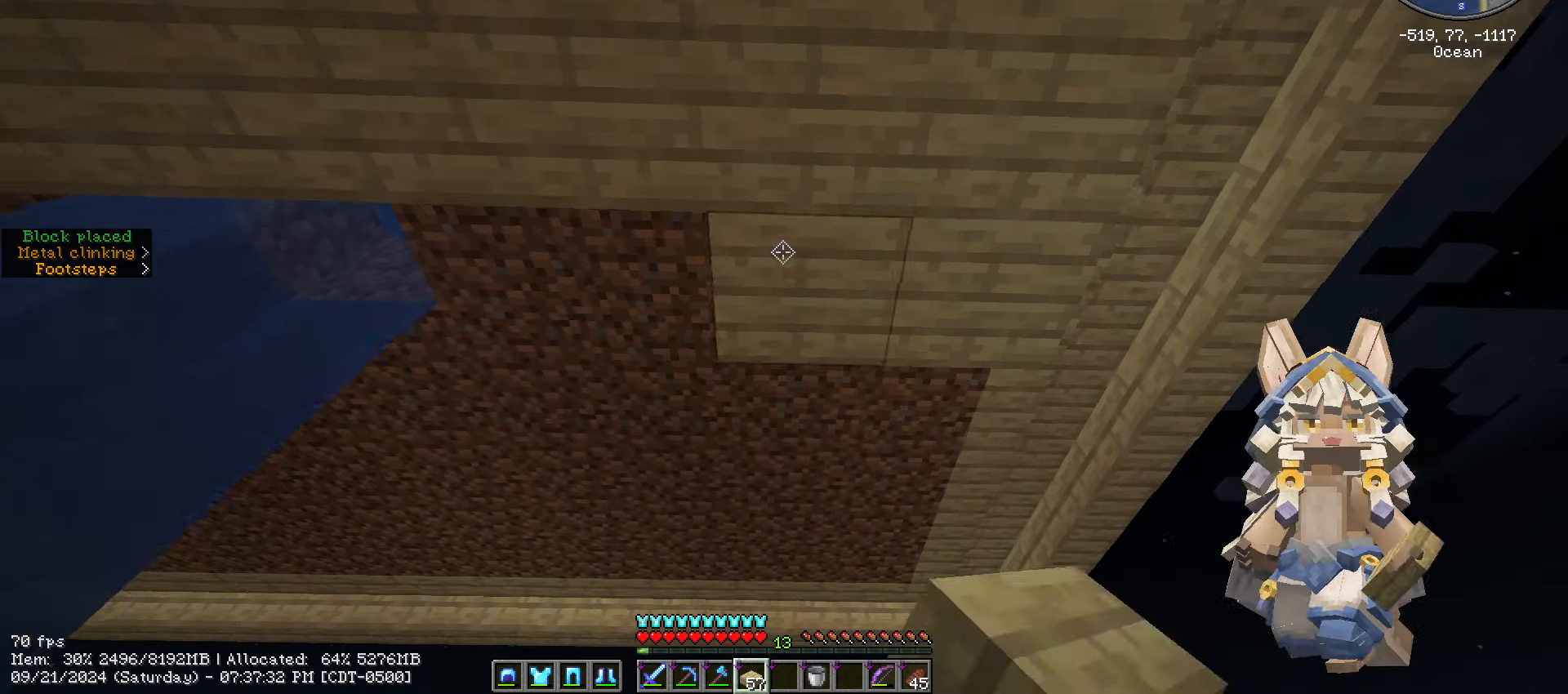
{"keys": [], "mouse": [], "mouse_move": "still", "events": [[17, "mouse_right", "up"], [167, "mouse_right", "down"], [300, "a", "up"], [300, "mouse_right", "up"]]}